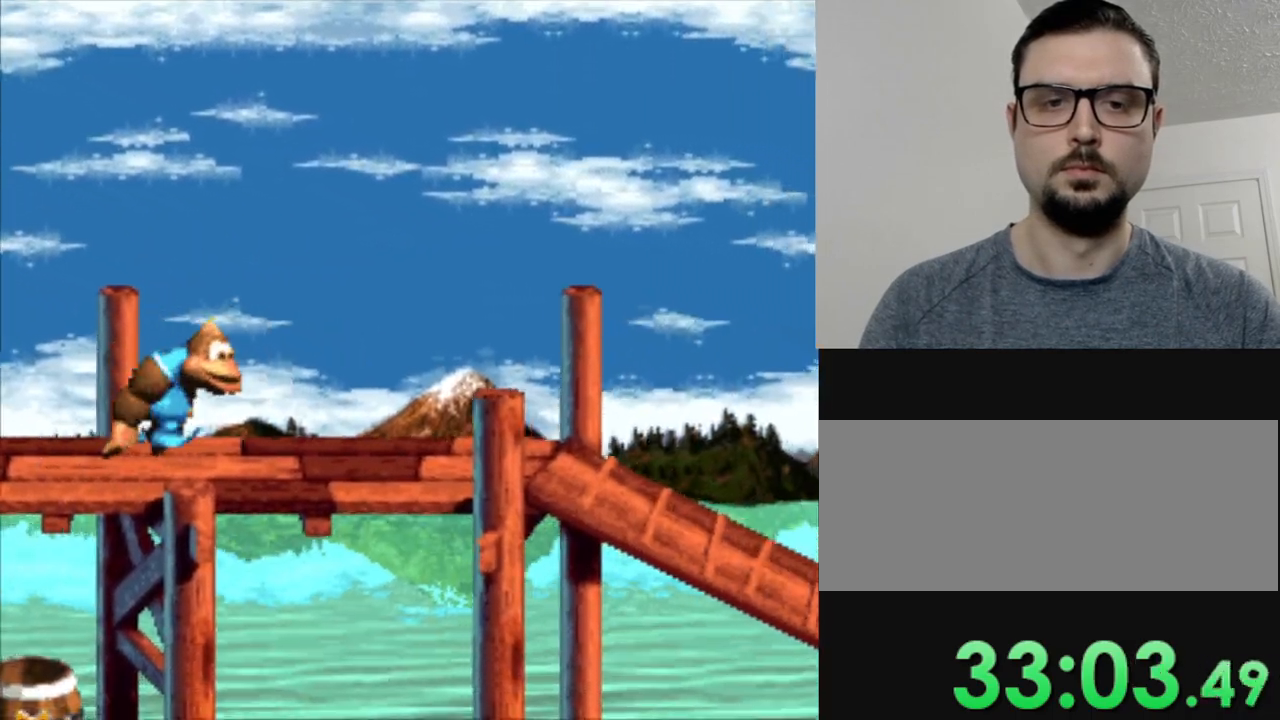
Gameplay with a controller (Nintendo layout); each line is a JSON object with the inputs held at the frame after it. "events" lists button and stick changes between this image and that frame as [ms after this image, input, new state], when the widget could be followed in between. Not read: L3 R3.
{"buttons": ["Y", "DPAD_RIGHT"], "events": []}
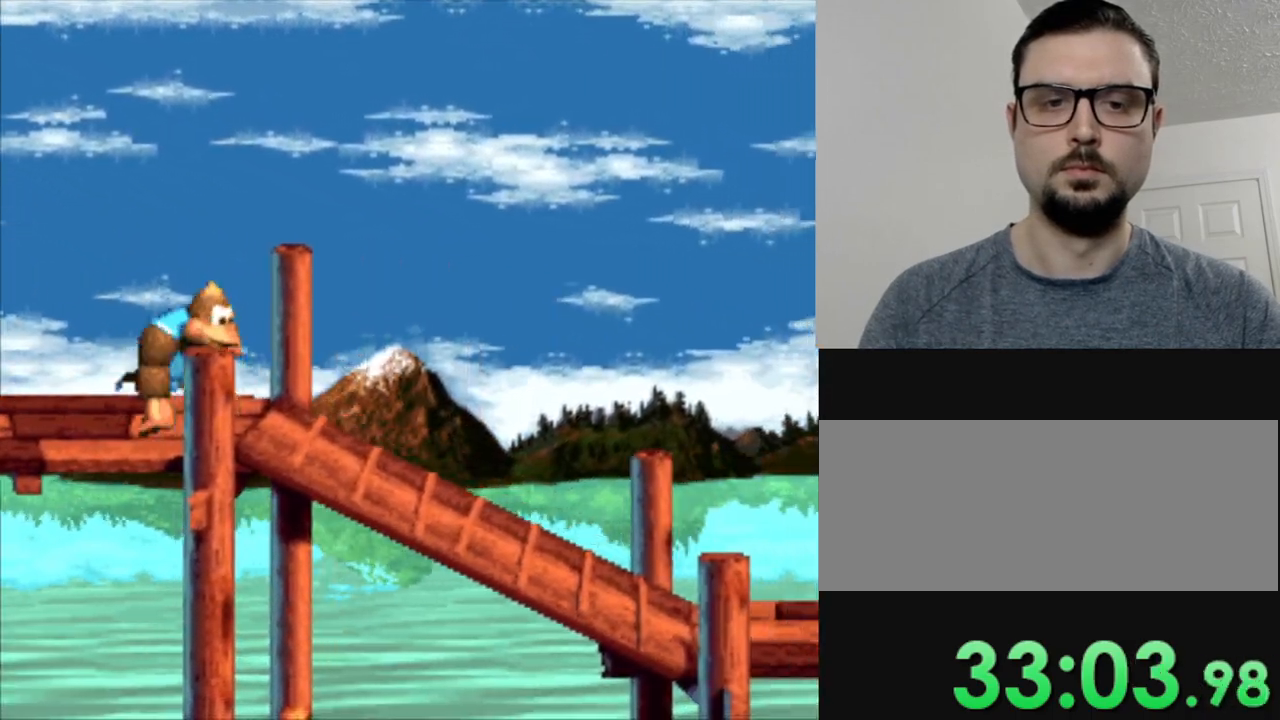
{"buttons": ["B", "Y", "DPAD_RIGHT"], "events": [[484, "B", "down"]]}
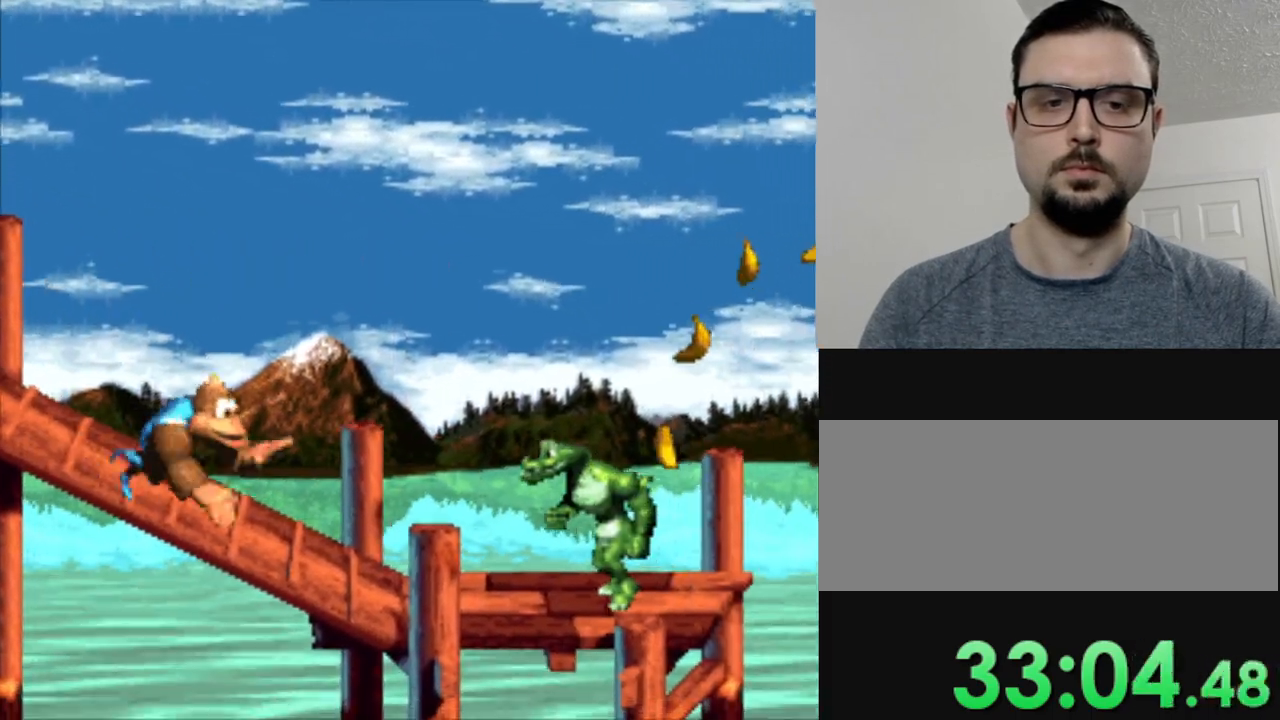
{"buttons": ["Y", "DPAD_RIGHT"], "events": [[233, "B", "up"], [300, "DPAD_RIGHT", "up"], [483, "DPAD_RIGHT", "down"]]}
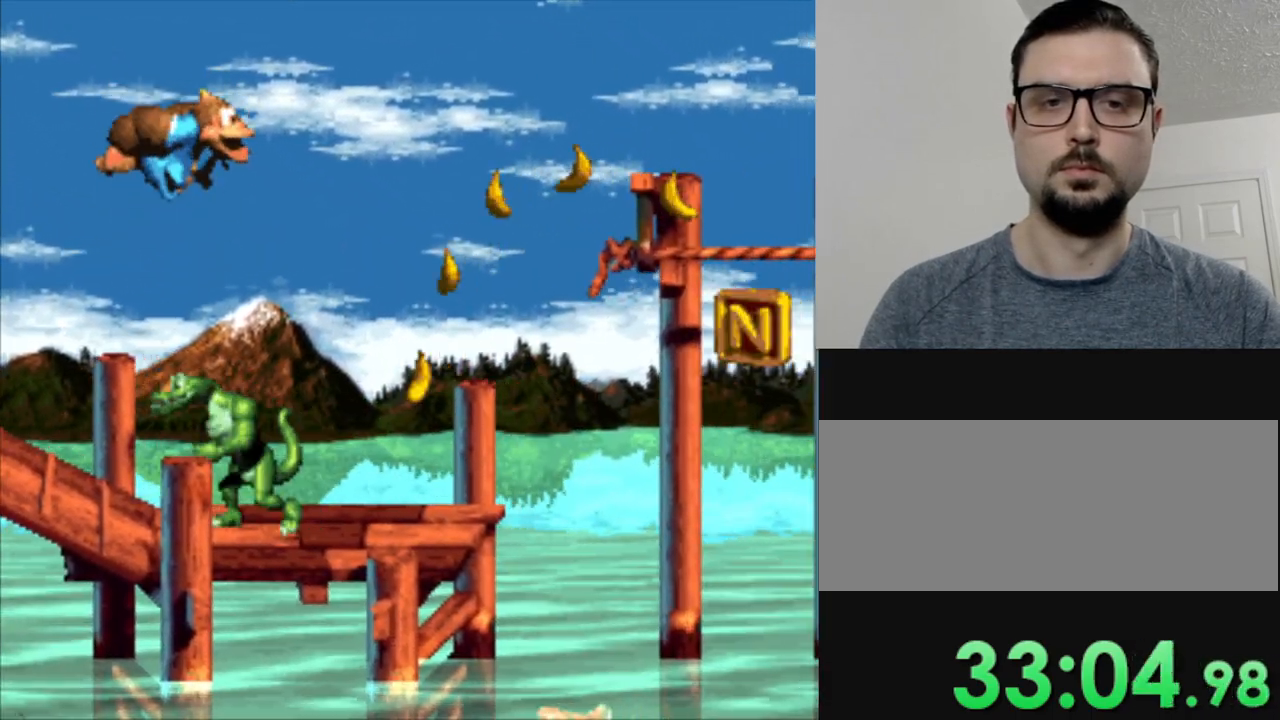
{"buttons": ["Y"], "events": [[84, "DPAD_RIGHT", "up"]]}
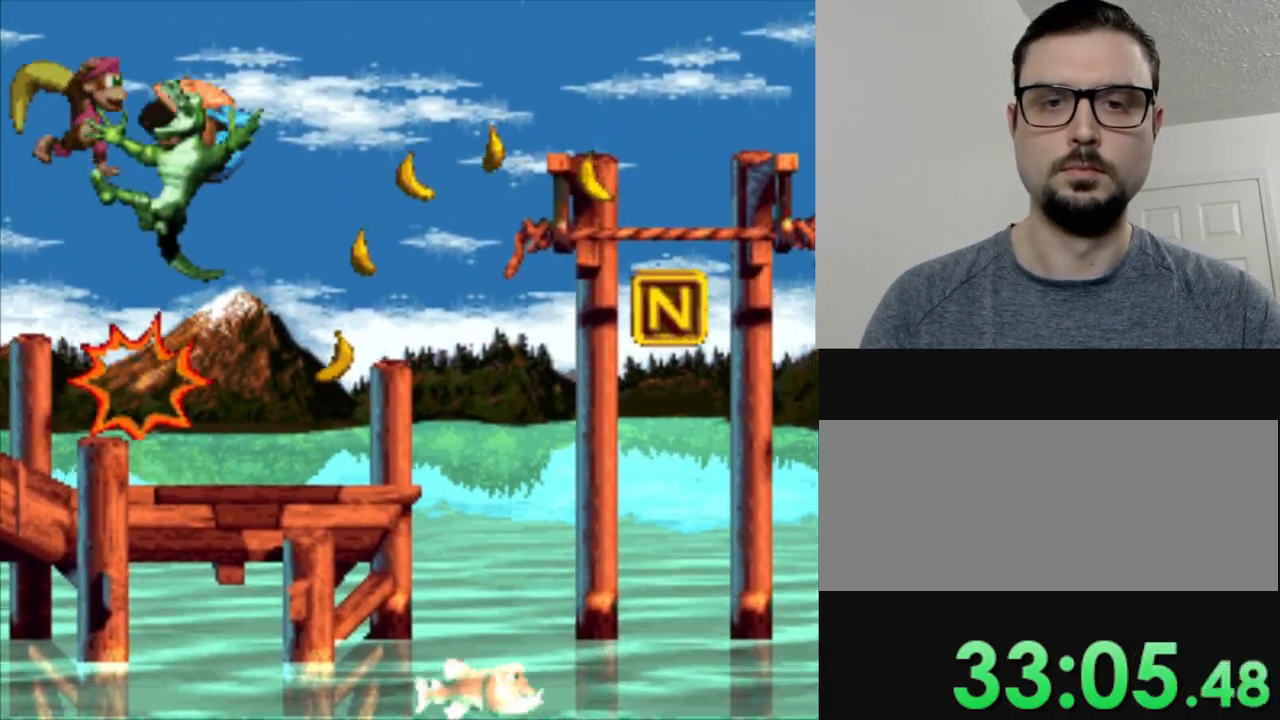
{"buttons": ["Y", "DPAD_RIGHT"], "events": [[100, "DPAD_RIGHT", "down"]]}
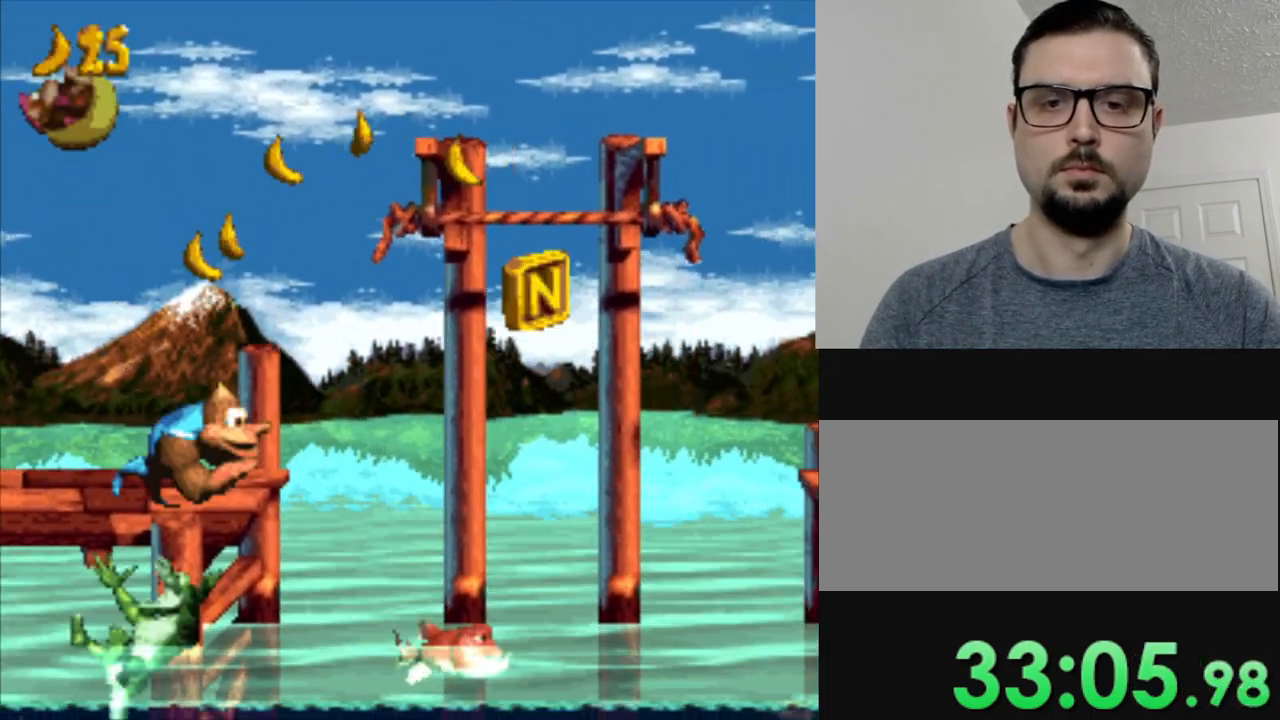
{"buttons": ["Y"], "events": [[34, "B", "down"], [367, "B", "up"], [501, "DPAD_RIGHT", "up"]]}
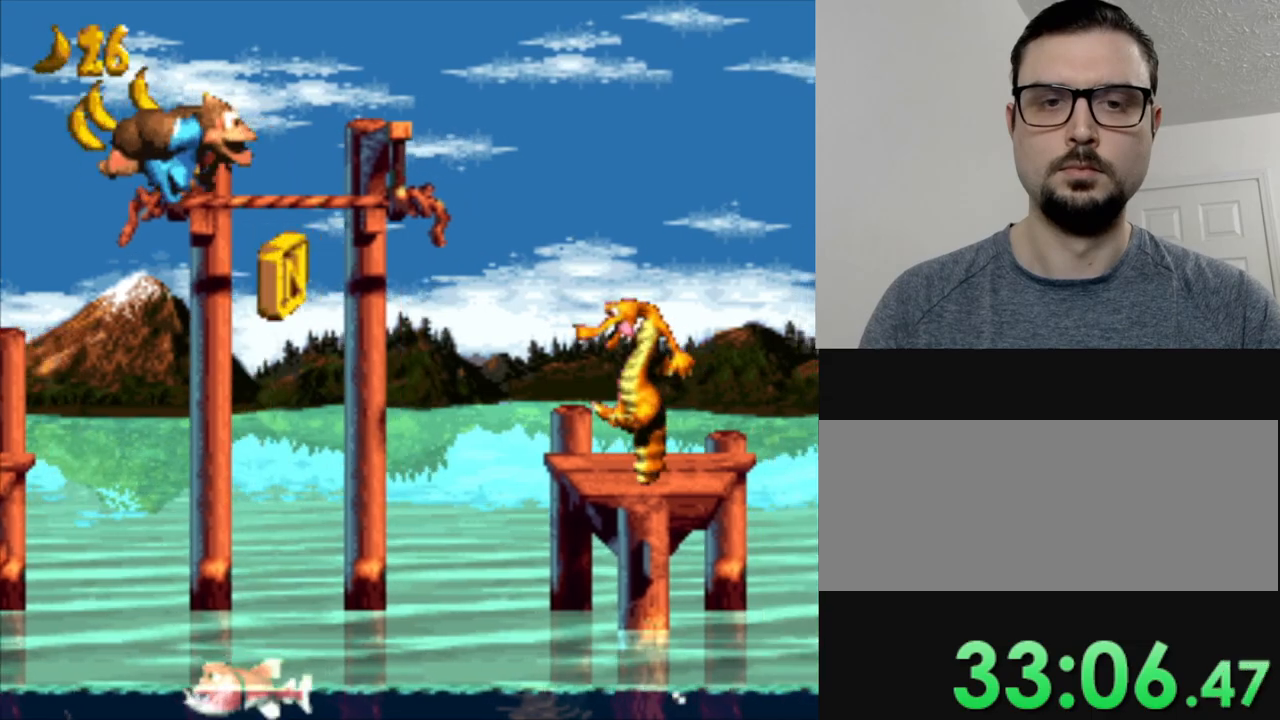
{"buttons": ["B", "Y", "DPAD_RIGHT"], "events": [[200, "DPAD_RIGHT", "down"], [283, "B", "down"]]}
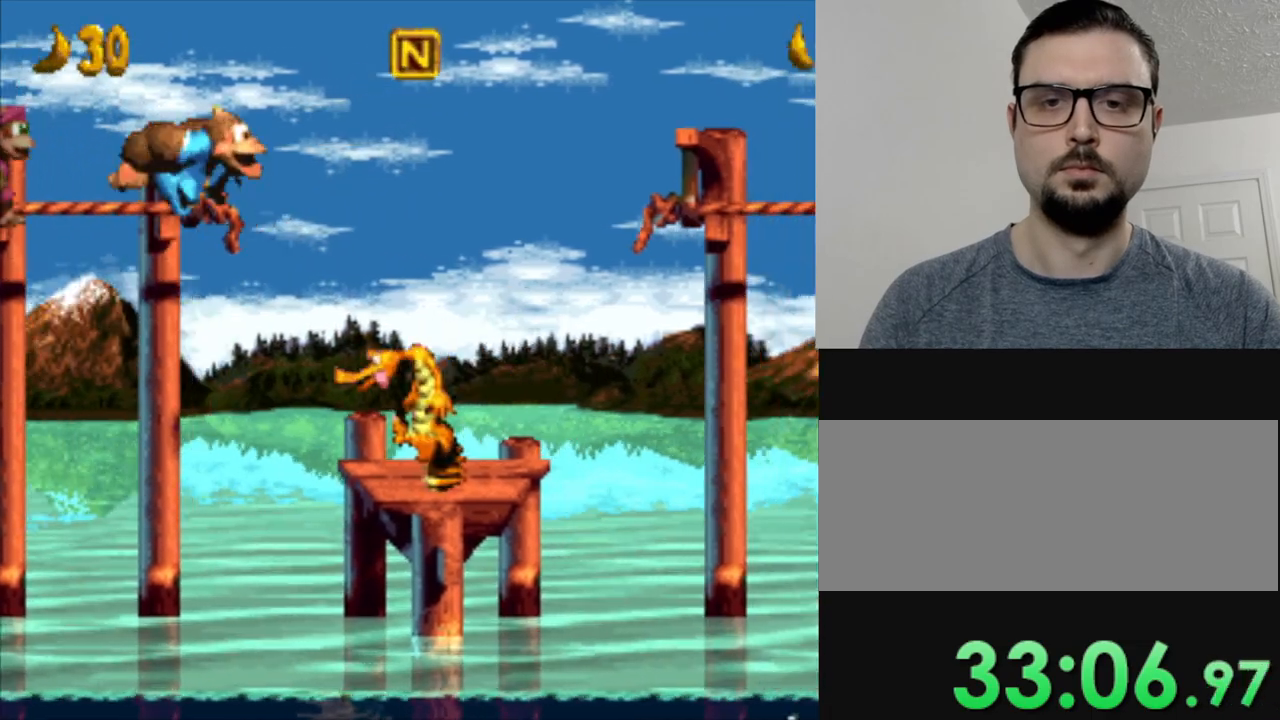
{"buttons": ["Y", "DPAD_RIGHT"], "events": [[134, "B", "up"], [134, "DPAD_RIGHT", "up"], [300, "DPAD_RIGHT", "down"]]}
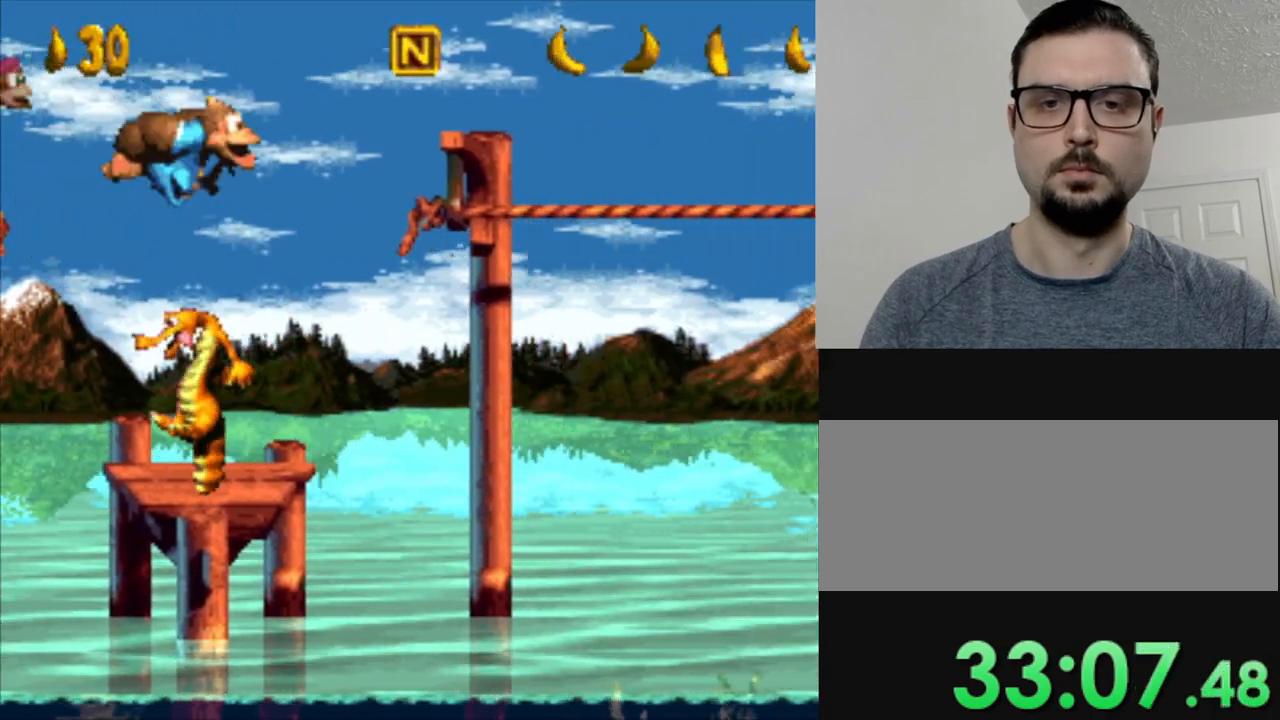
{"buttons": ["Y", "DPAD_RIGHT"], "events": []}
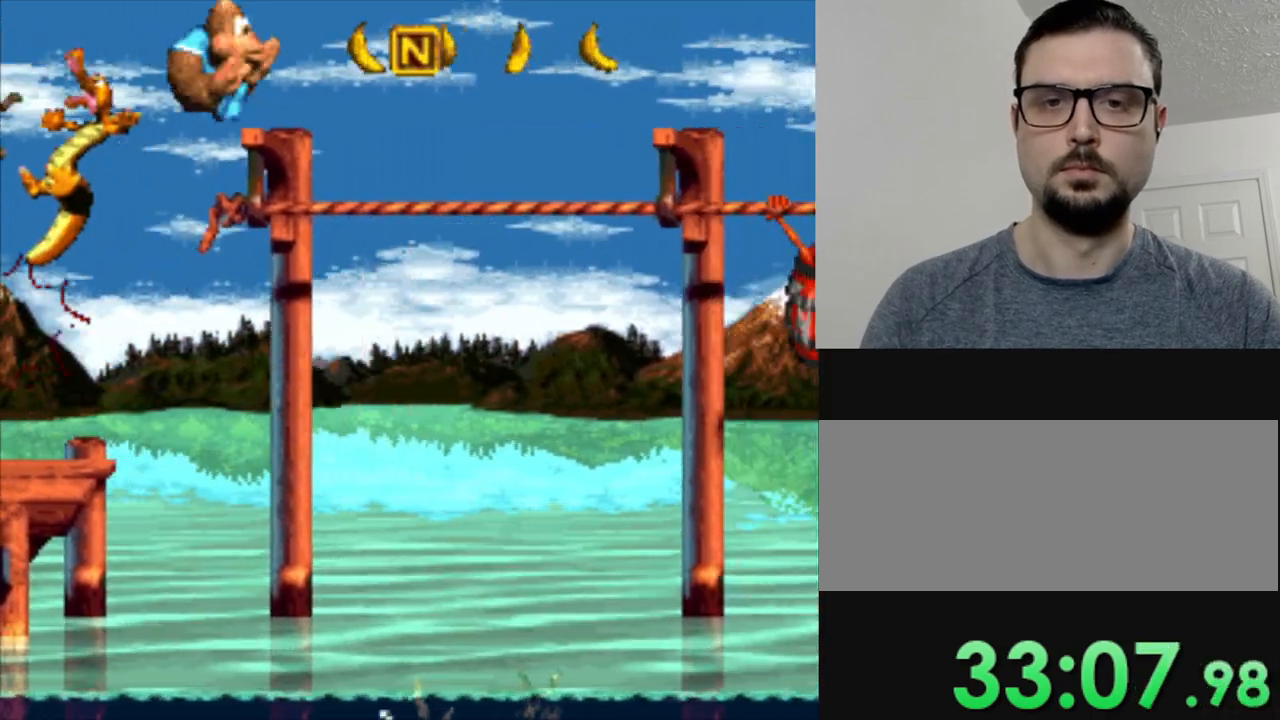
{"buttons": ["Y"], "events": [[417, "DPAD_RIGHT", "up"]]}
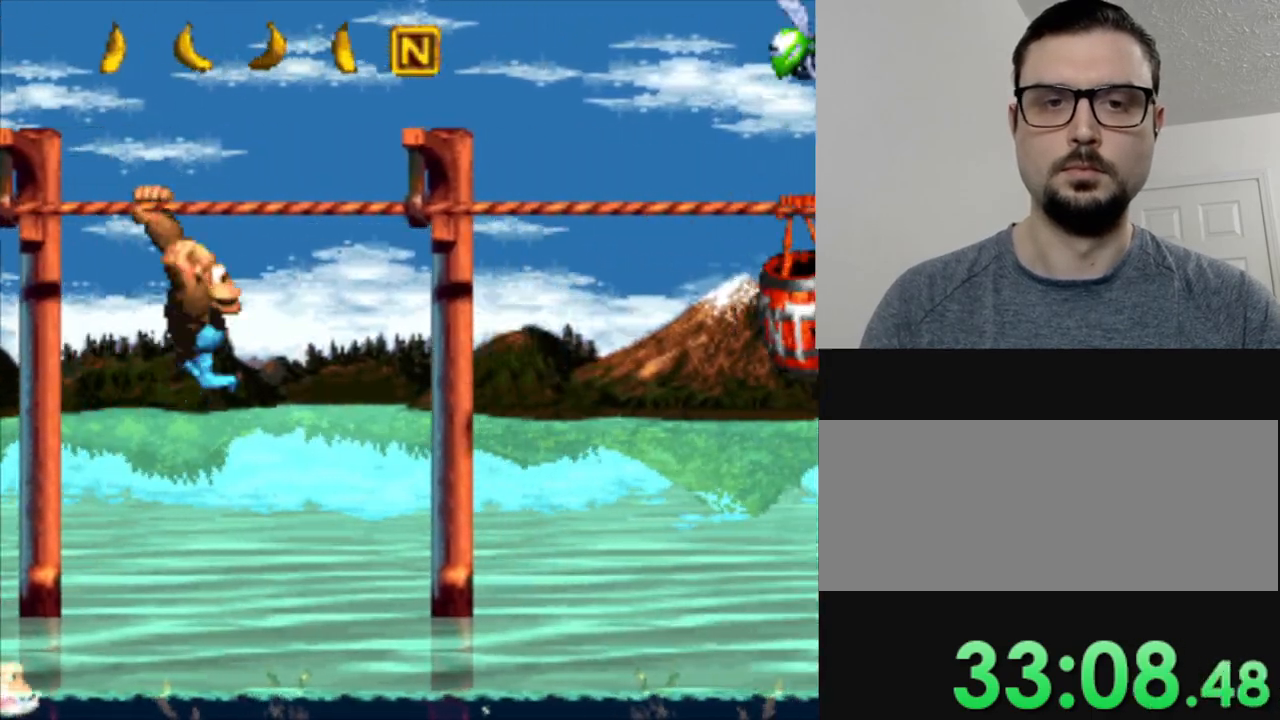
{"buttons": ["Y"], "events": []}
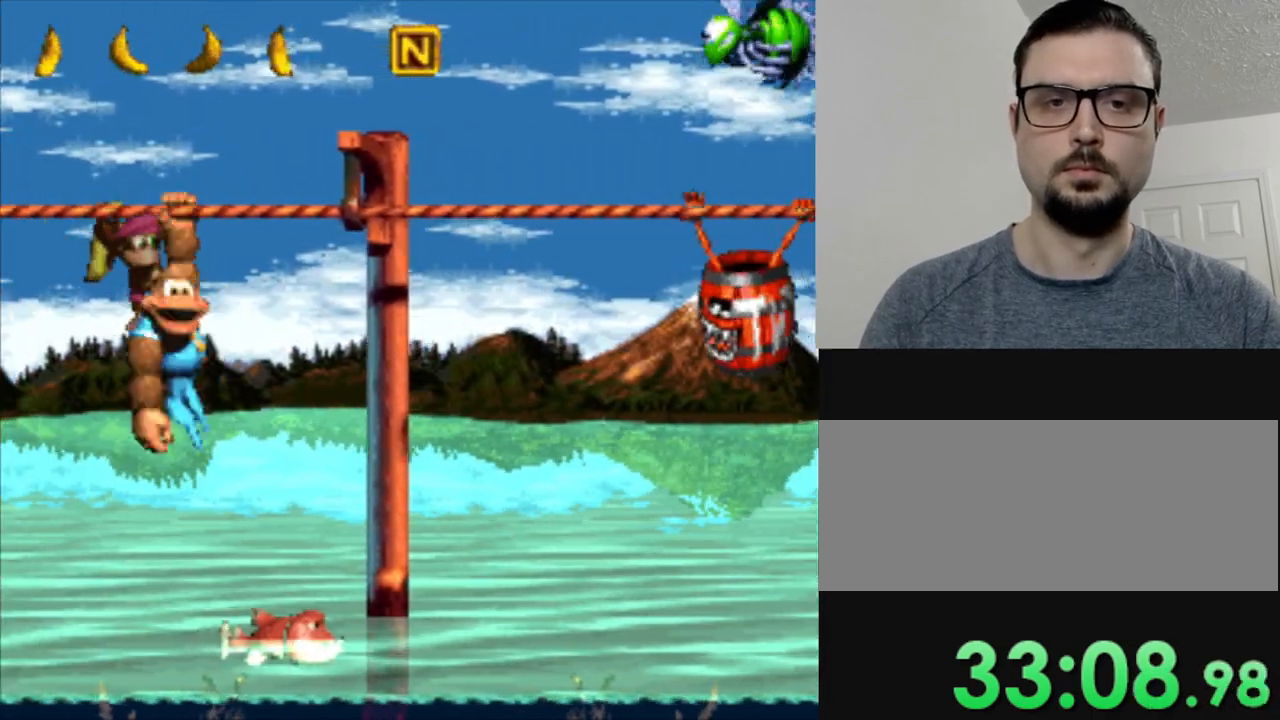
{"buttons": ["Y"], "events": [[34, "DPAD_RIGHT", "down"], [134, "DPAD_RIGHT", "up"]]}
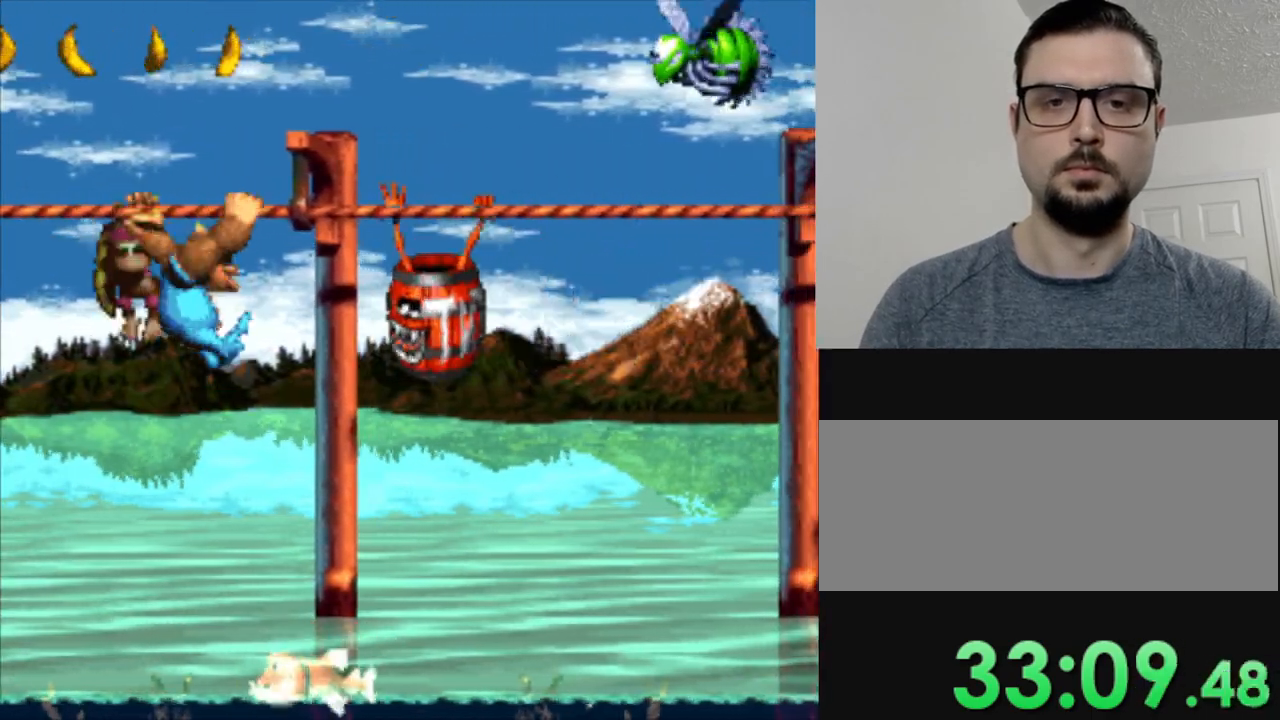
{"buttons": ["Y", "DPAD_RIGHT"], "events": [[483, "DPAD_RIGHT", "down"]]}
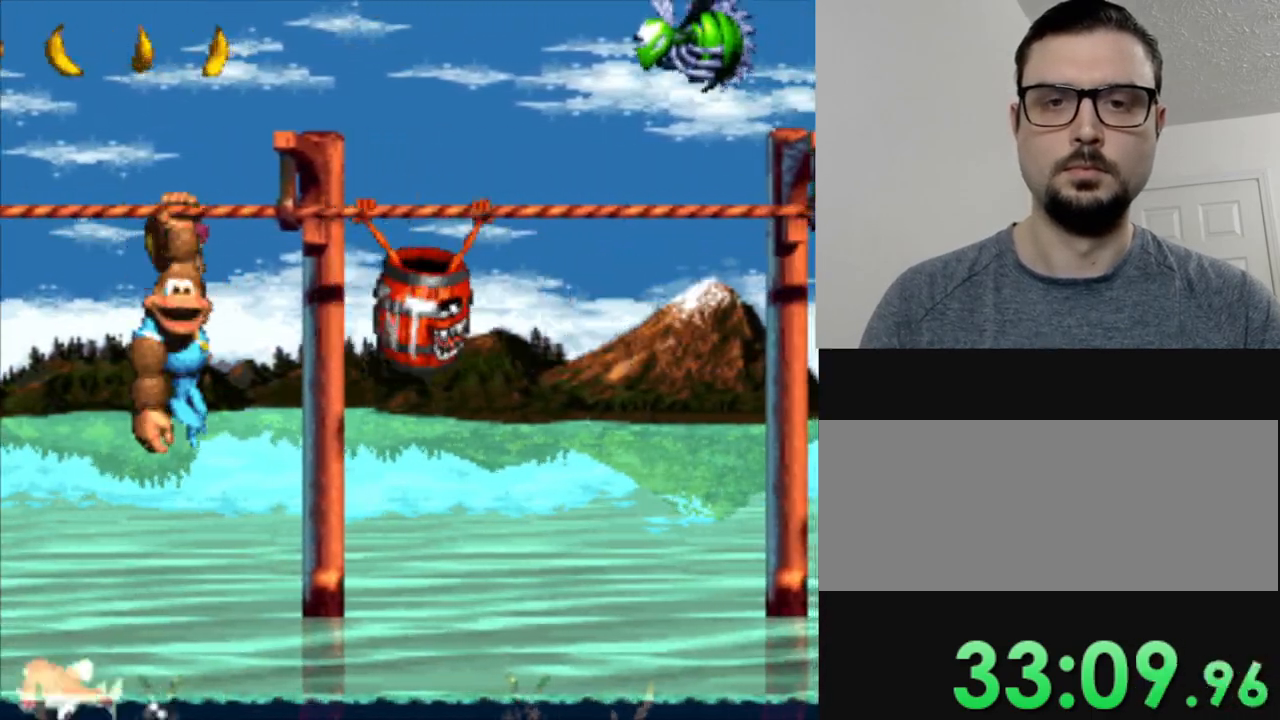
{"buttons": ["Y"], "events": [[300, "DPAD_RIGHT", "up"]]}
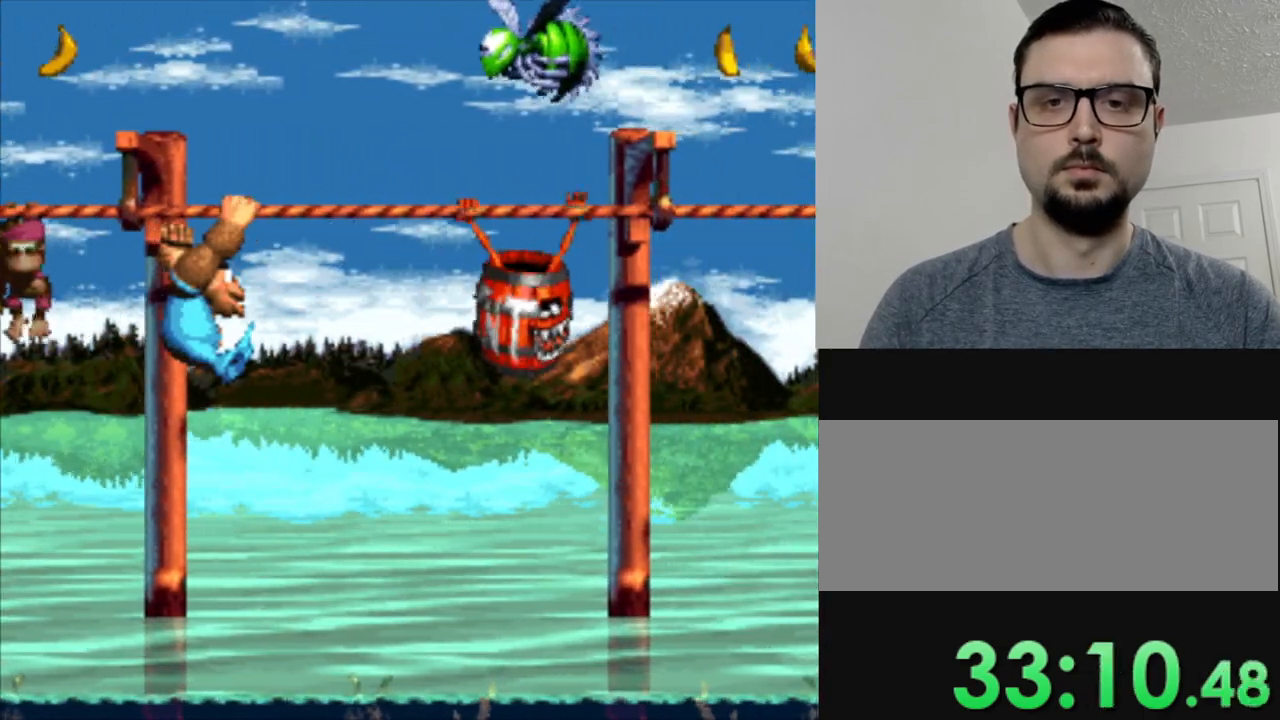
{"buttons": ["B", "Y", "DPAD_RIGHT"], "events": [[383, "B", "down"], [483, "DPAD_RIGHT", "down"]]}
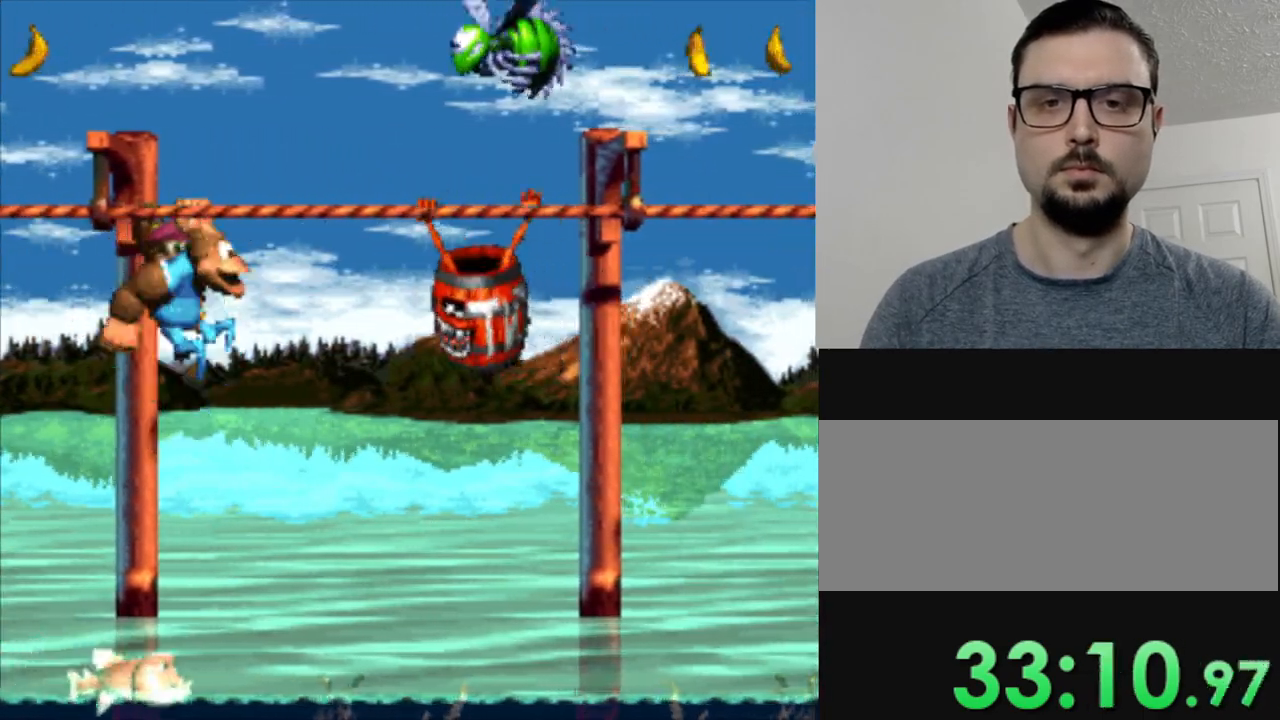
{"buttons": ["Y", "DPAD_RIGHT"], "events": [[234, "B", "up"], [234, "DPAD_RIGHT", "up"], [417, "DPAD_RIGHT", "down"]]}
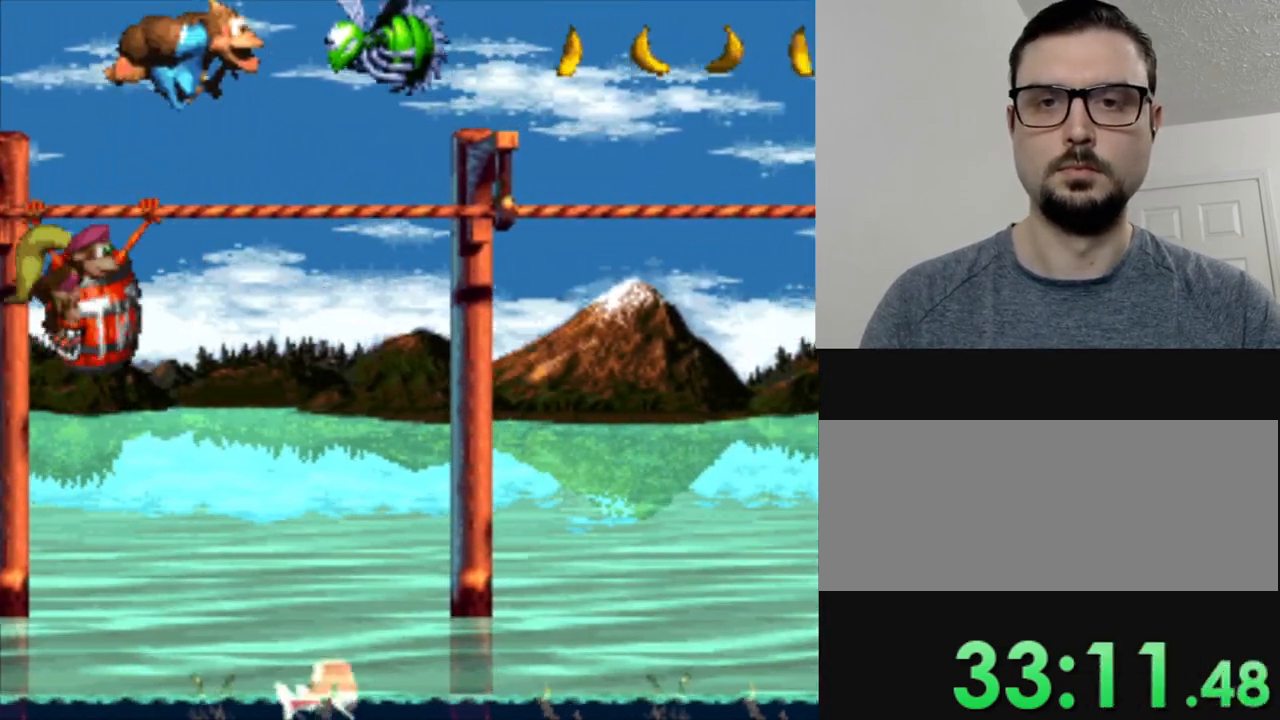
{"buttons": ["Y", "DPAD_RIGHT"], "events": []}
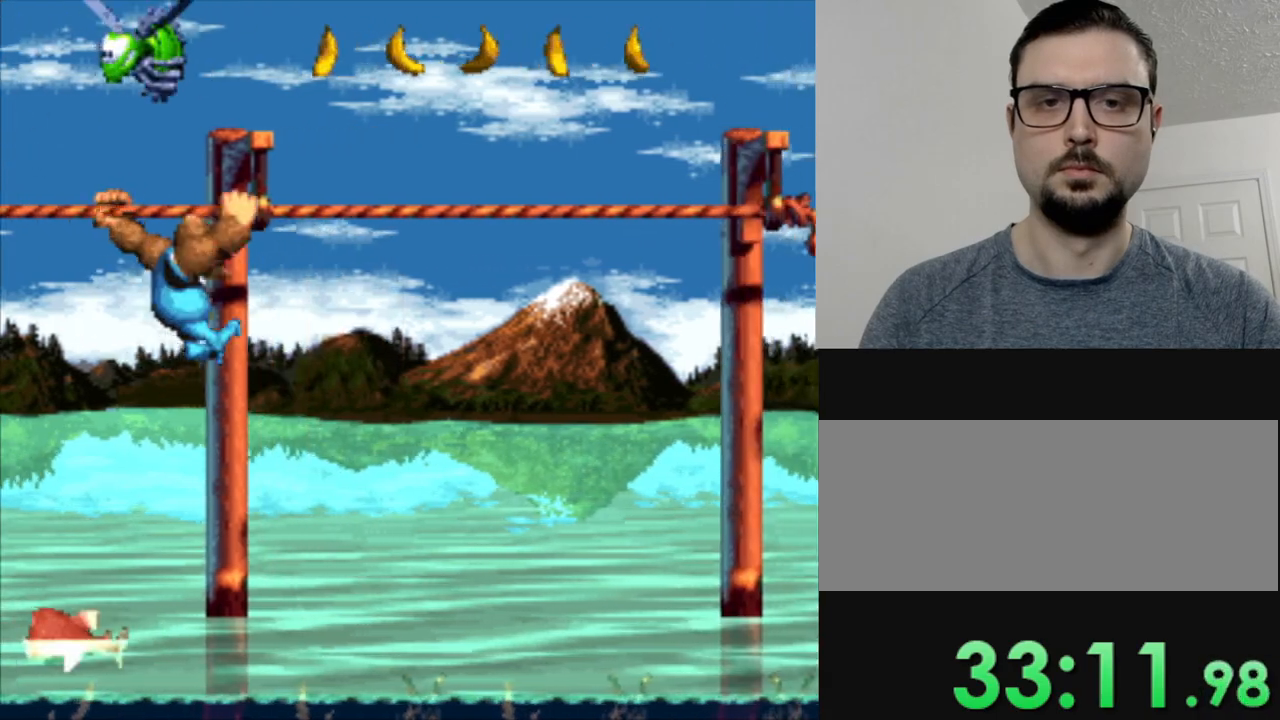
{"buttons": ["Y"], "events": [[150, "B", "down"], [451, "B", "up"], [451, "DPAD_RIGHT", "up"]]}
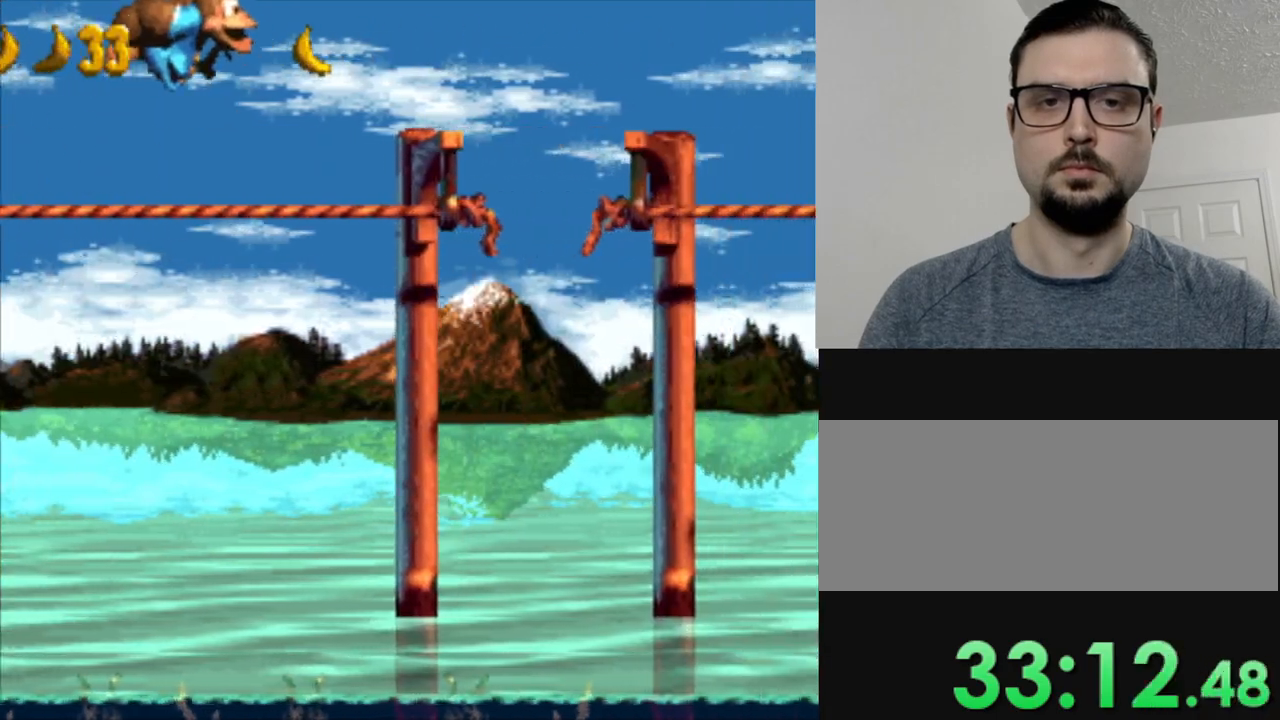
{"buttons": ["Y"], "events": []}
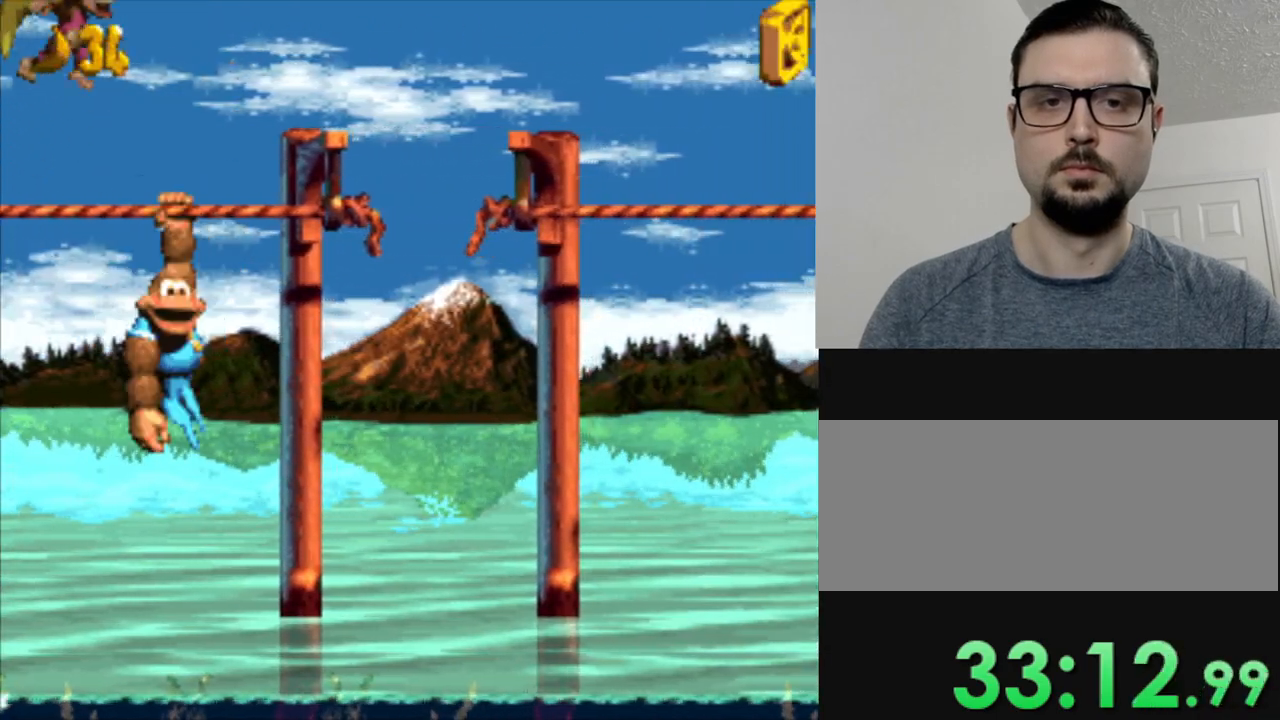
{"buttons": ["Y"], "events": [[117, "DPAD_RIGHT", "down"], [184, "DPAD_RIGHT", "up"]]}
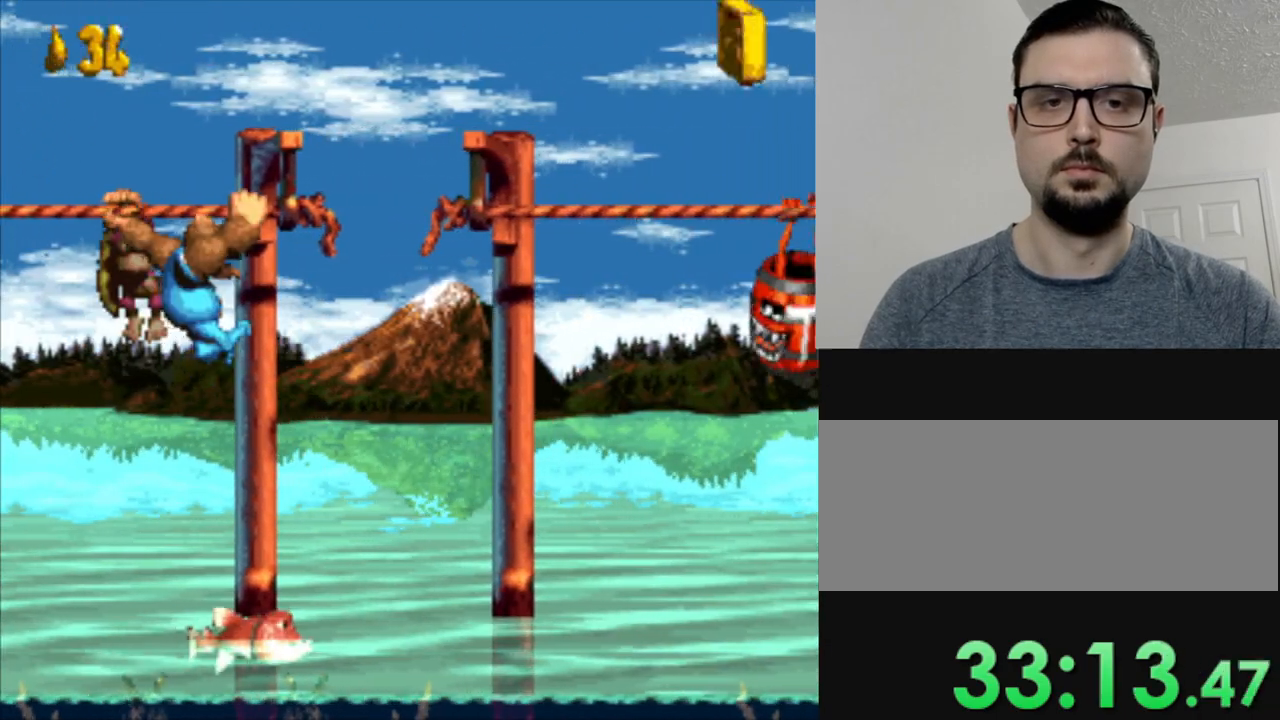
{"buttons": ["Y"], "events": []}
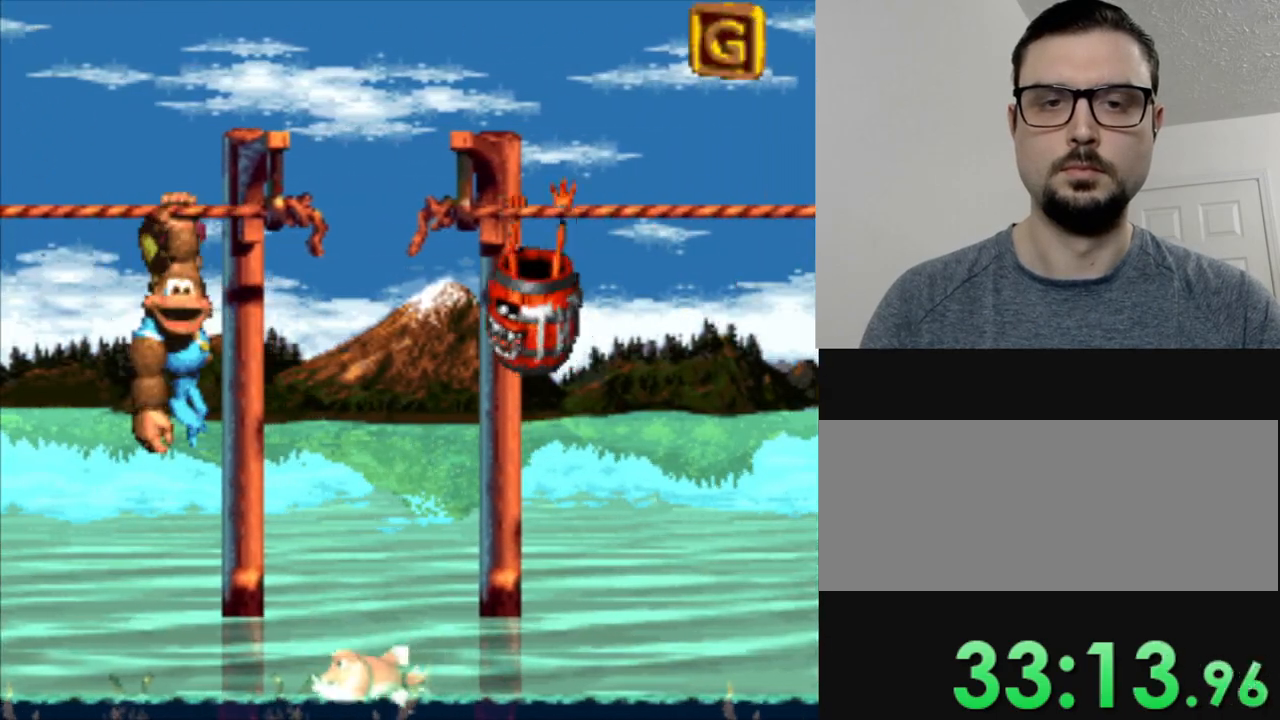
{"buttons": ["B", "Y", "DPAD_RIGHT"], "events": [[267, "DPAD_RIGHT", "down"], [300, "B", "down"]]}
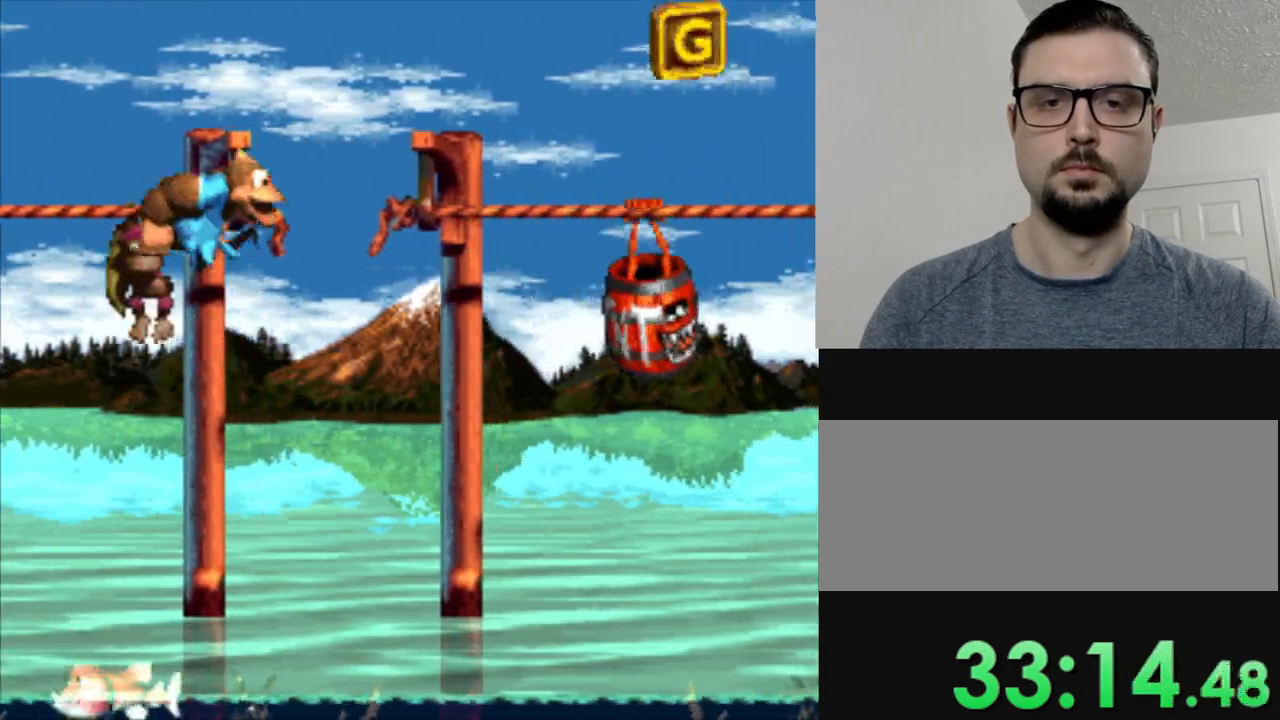
{"buttons": ["Y"], "events": [[317, "B", "up"], [350, "DPAD_RIGHT", "up"]]}
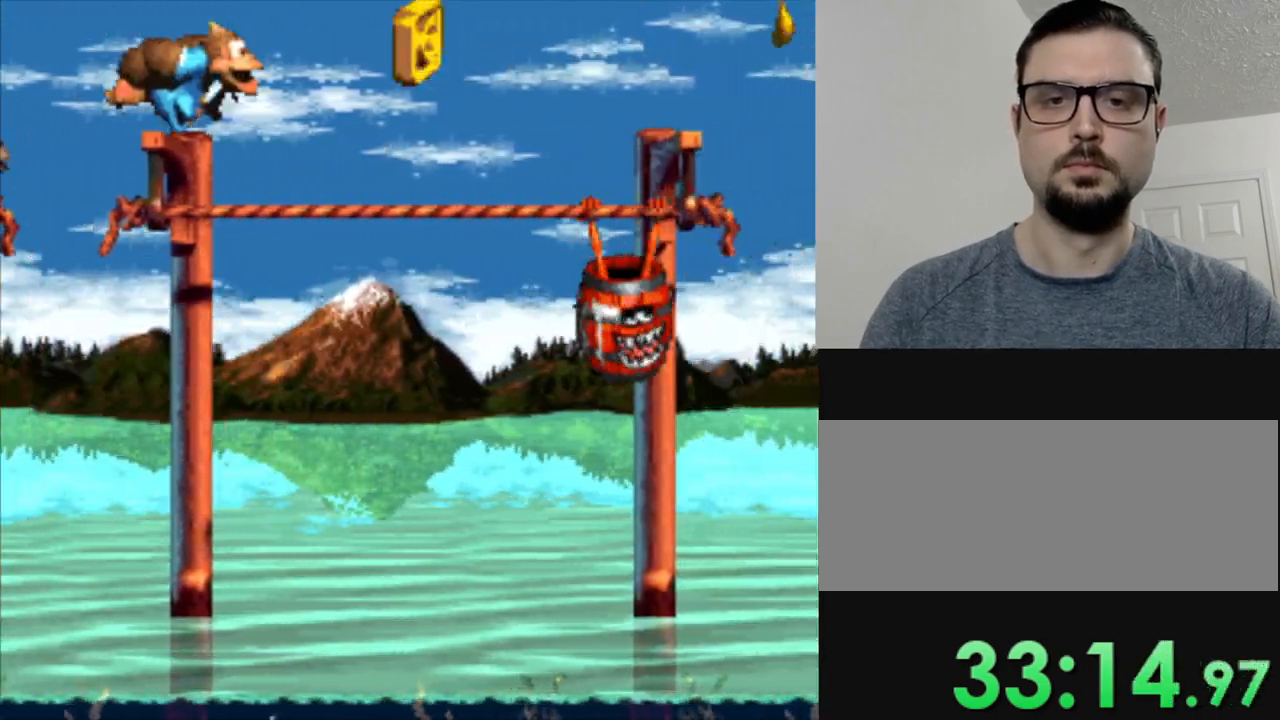
{"buttons": ["B", "Y", "DPAD_RIGHT"], "events": [[284, "B", "down"], [300, "DPAD_RIGHT", "down"]]}
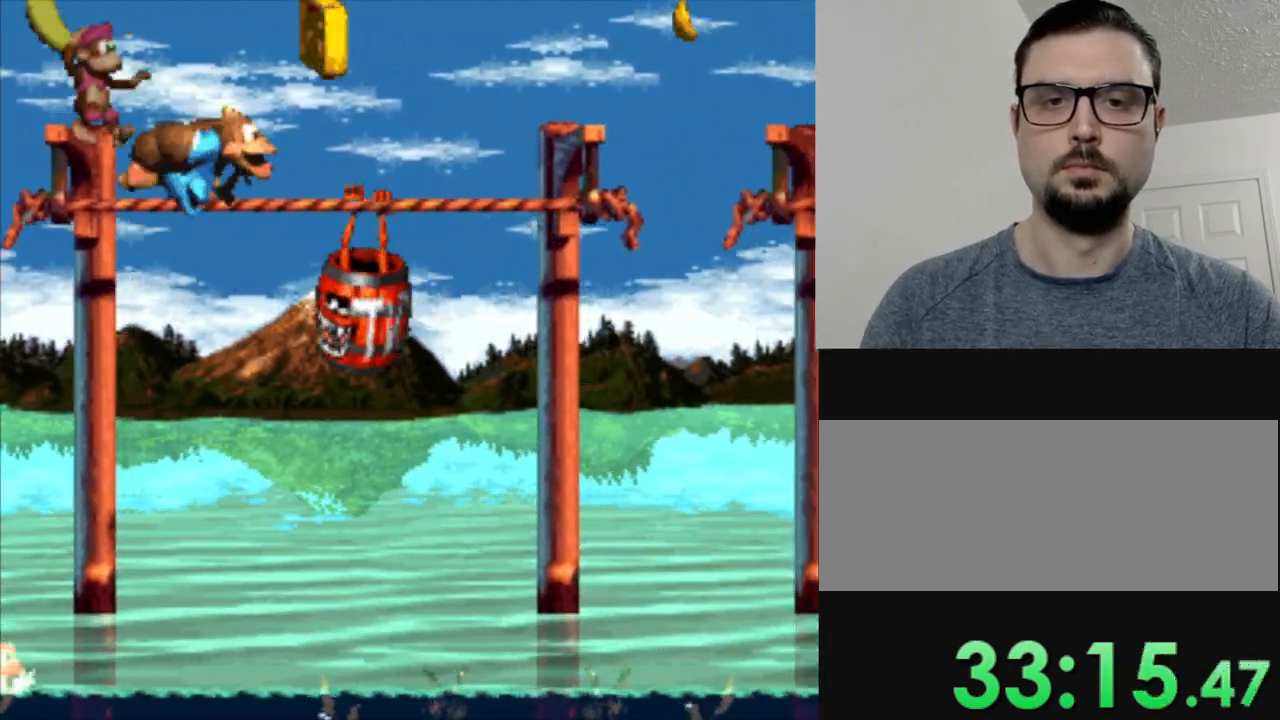
{"buttons": ["Y", "DPAD_RIGHT"], "events": [[83, "B", "up"], [183, "DPAD_RIGHT", "up"], [417, "DPAD_RIGHT", "down"]]}
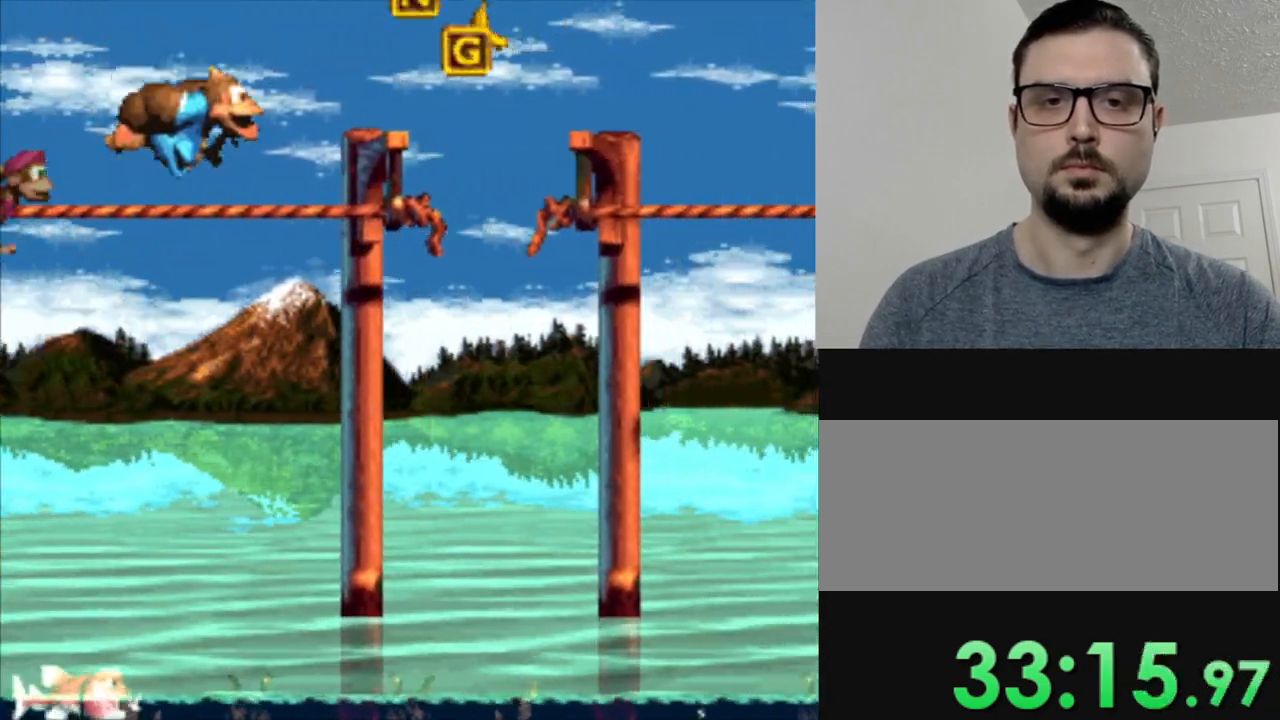
{"buttons": ["Y"], "events": [[67, "DPAD_RIGHT", "up"]]}
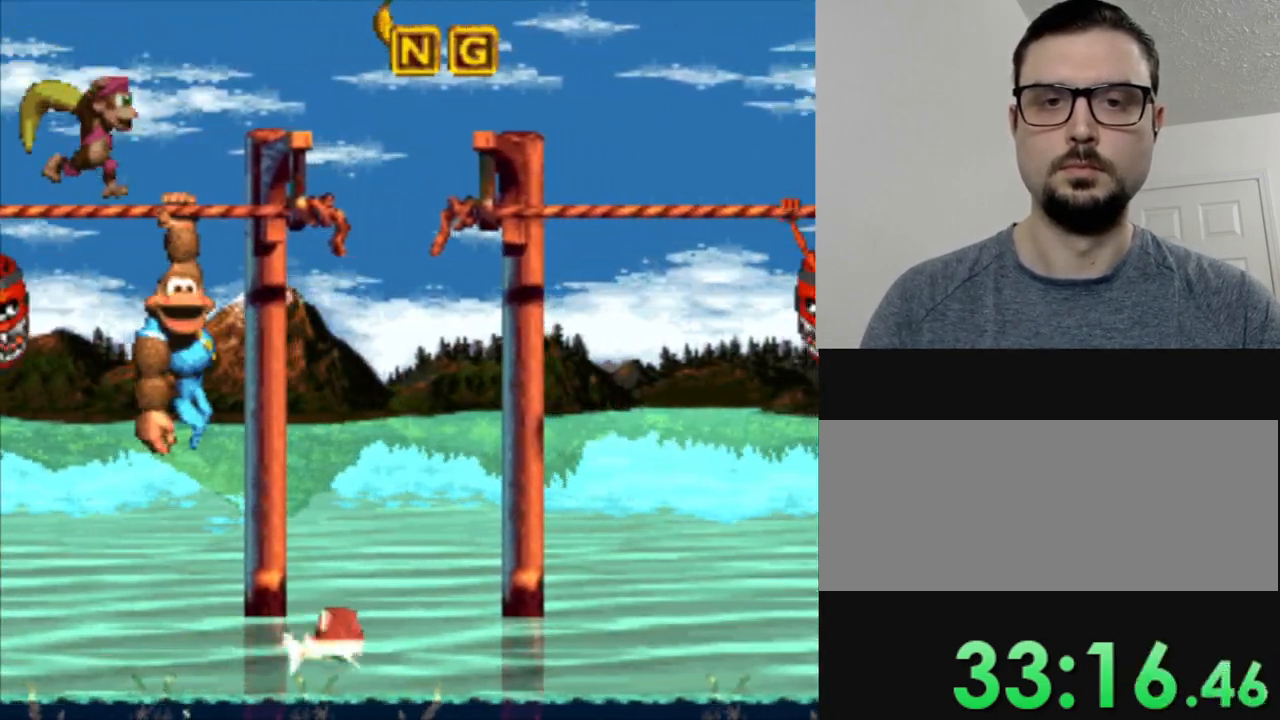
{"buttons": ["B", "Y", "DPAD_RIGHT"], "events": [[33, "DPAD_RIGHT", "down"], [133, "DPAD_RIGHT", "up"], [283, "DPAD_RIGHT", "down"], [300, "B", "down"]]}
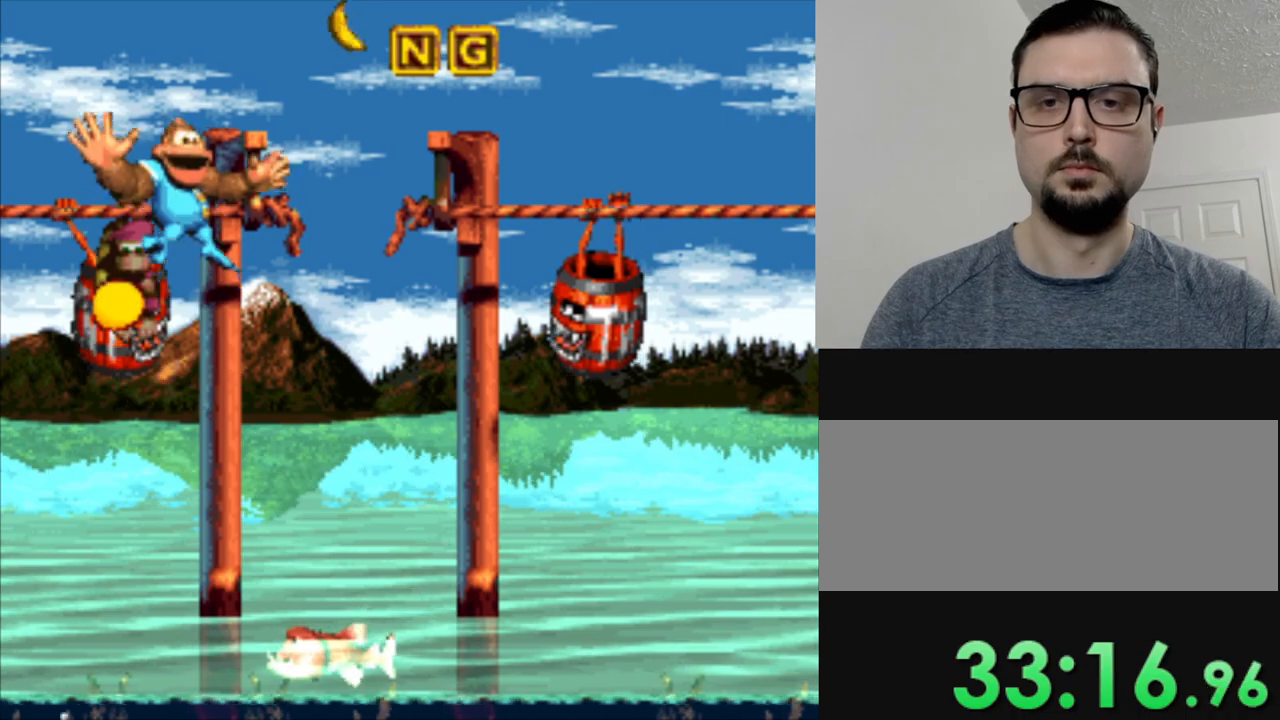
{"buttons": ["Y", "DPAD_RIGHT"], "events": [[200, "B", "up"], [317, "DPAD_RIGHT", "up"], [501, "DPAD_RIGHT", "down"]]}
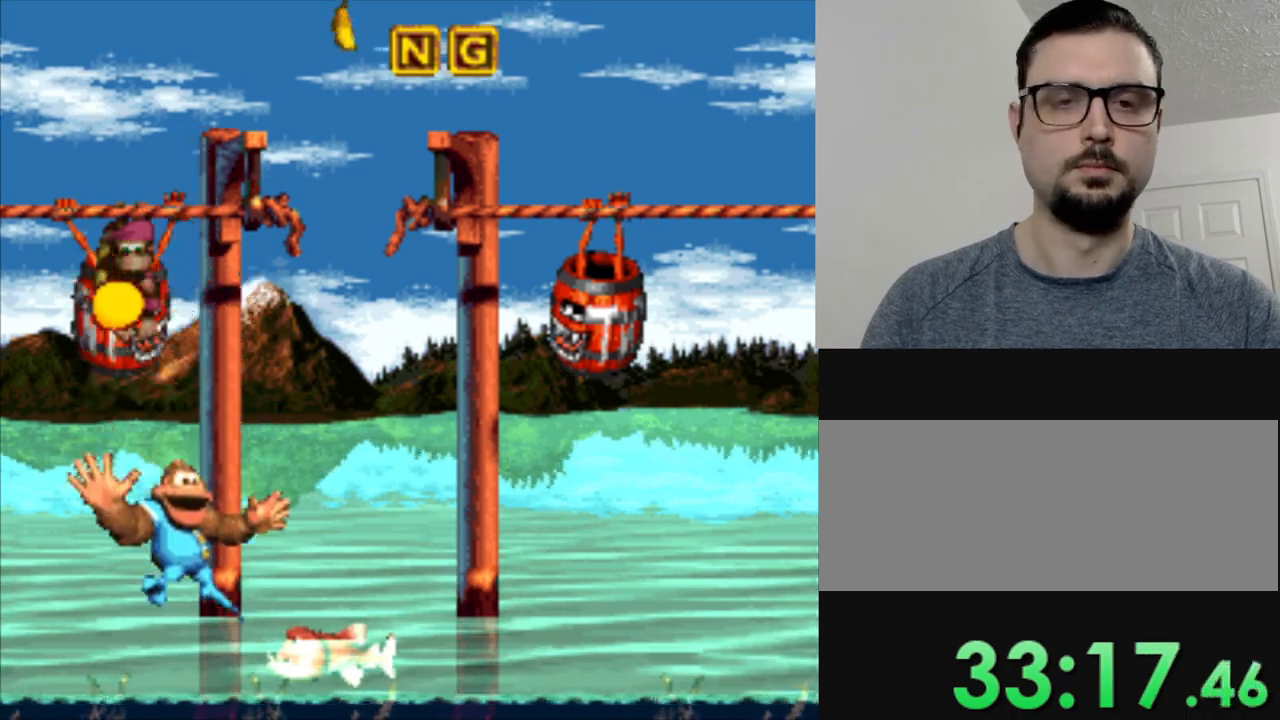
{"buttons": ["B", "Y", "DPAD_RIGHT"], "events": [[367, "B", "down"]]}
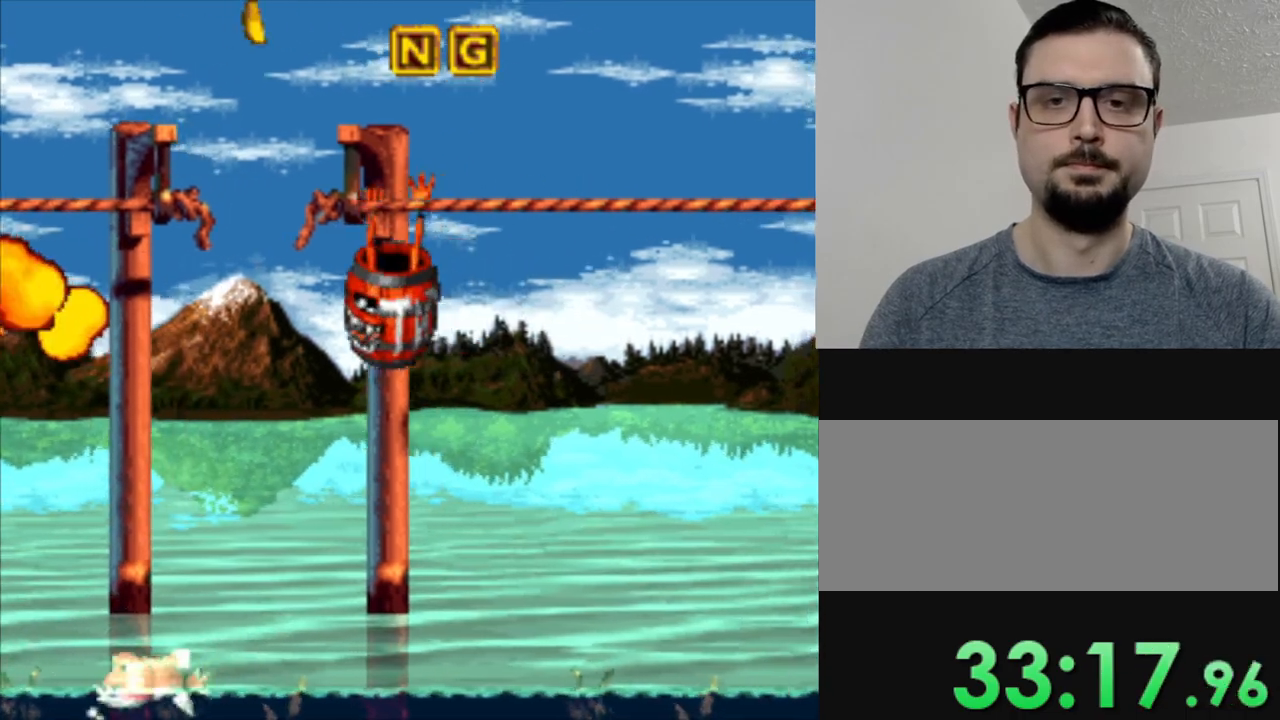
{"buttons": ["Y", "DPAD_RIGHT"], "events": [[250, "B", "up"]]}
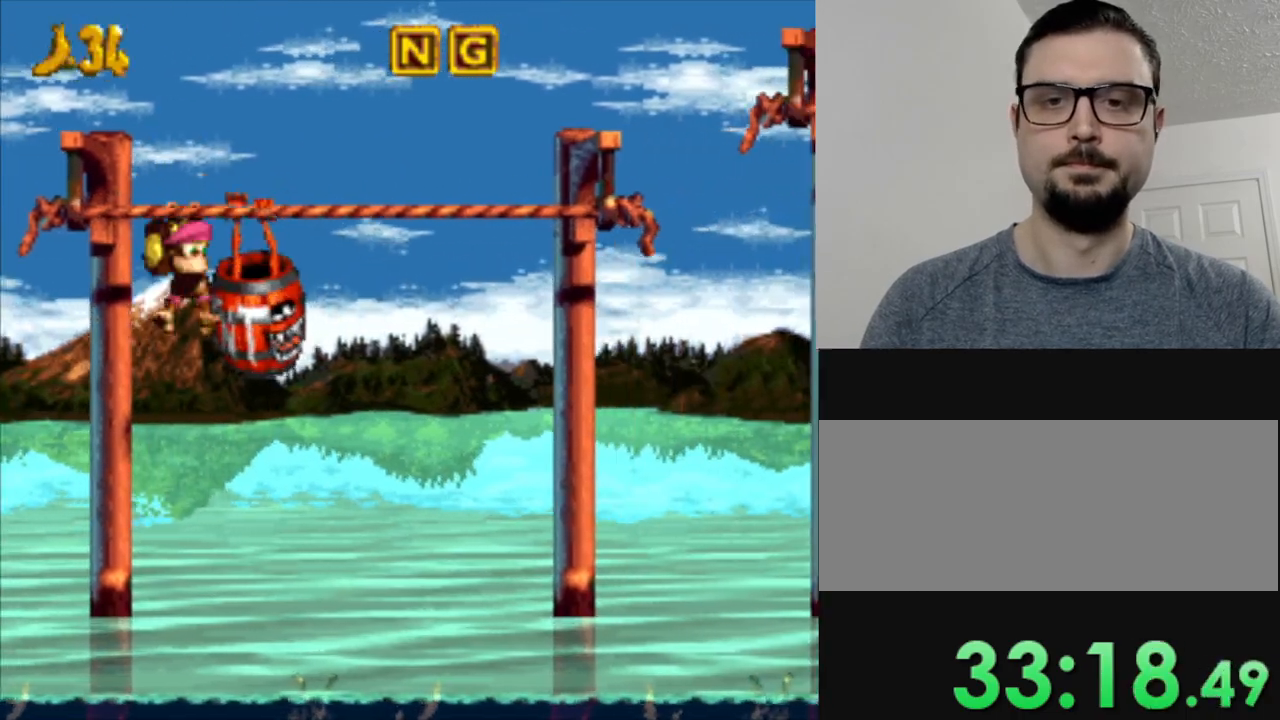
{"buttons": ["B", "Y", "DPAD_RIGHT"], "events": [[217, "B", "down"]]}